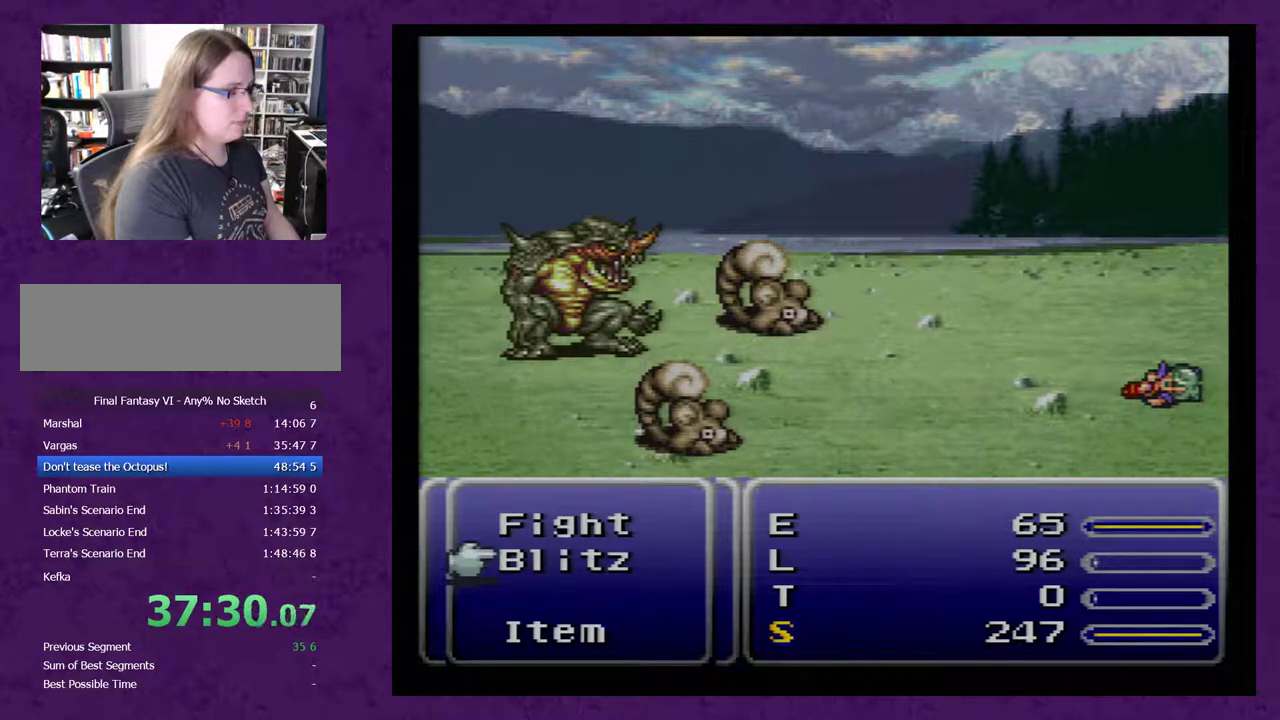
Gameplay with a controller (Nintendo layout); each line is a JSON object with the inputs held at the frame after it. "events" lists button and stick changes between this image and that frame as [ms after this image, input, new state], when the widget could be followed in between. Not read: L3 R3.
{"buttons": ["R1"], "events": [[483, "L1", "up"]]}
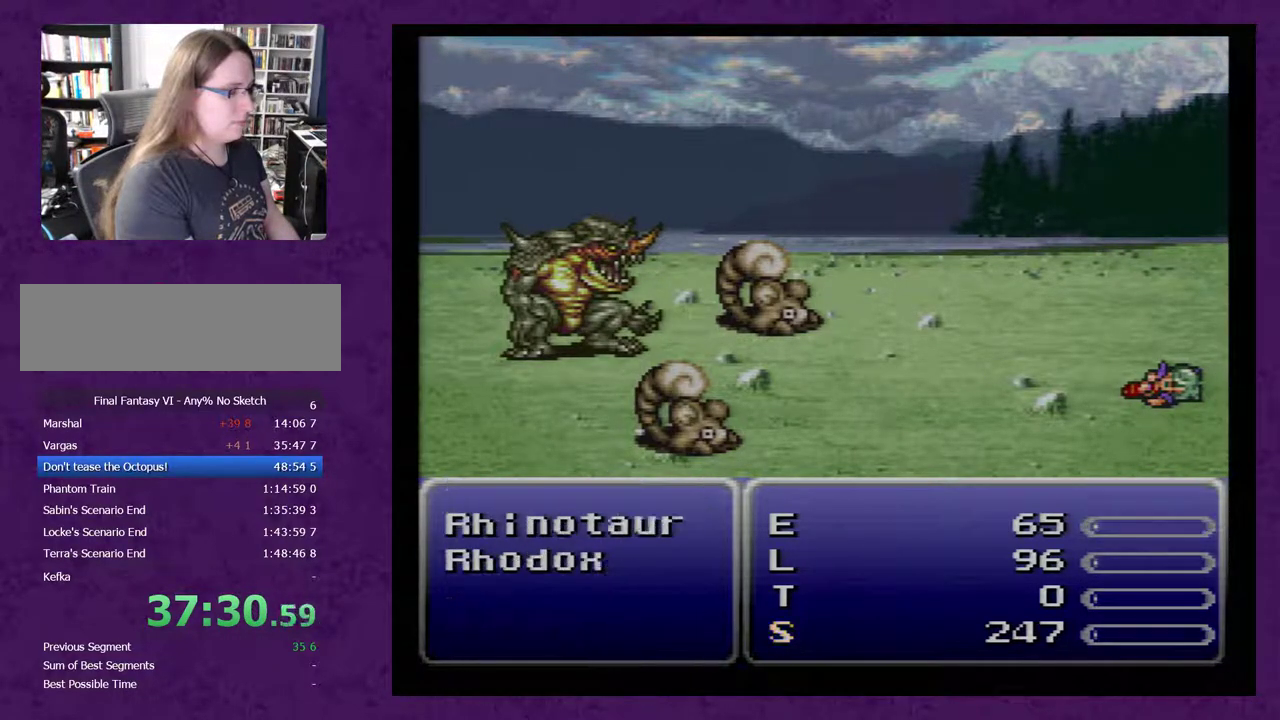
{"buttons": [], "events": [[300, "R1", "up"]]}
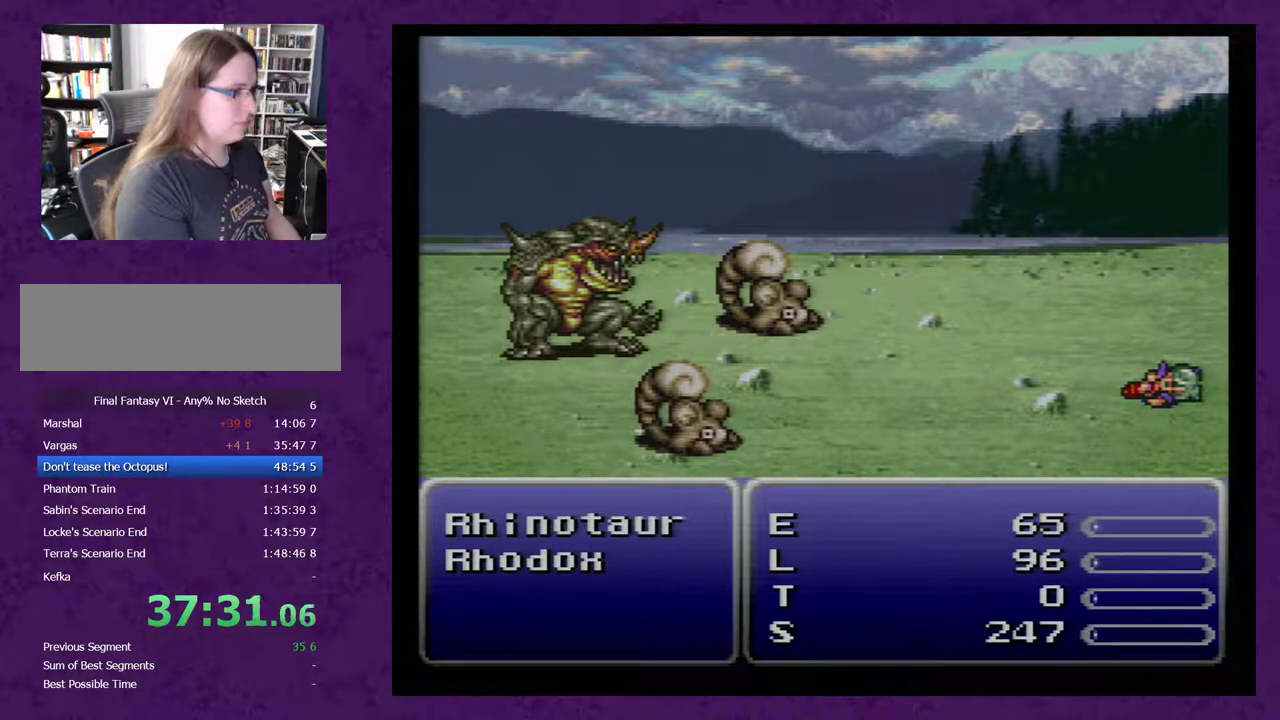
{"buttons": [], "events": []}
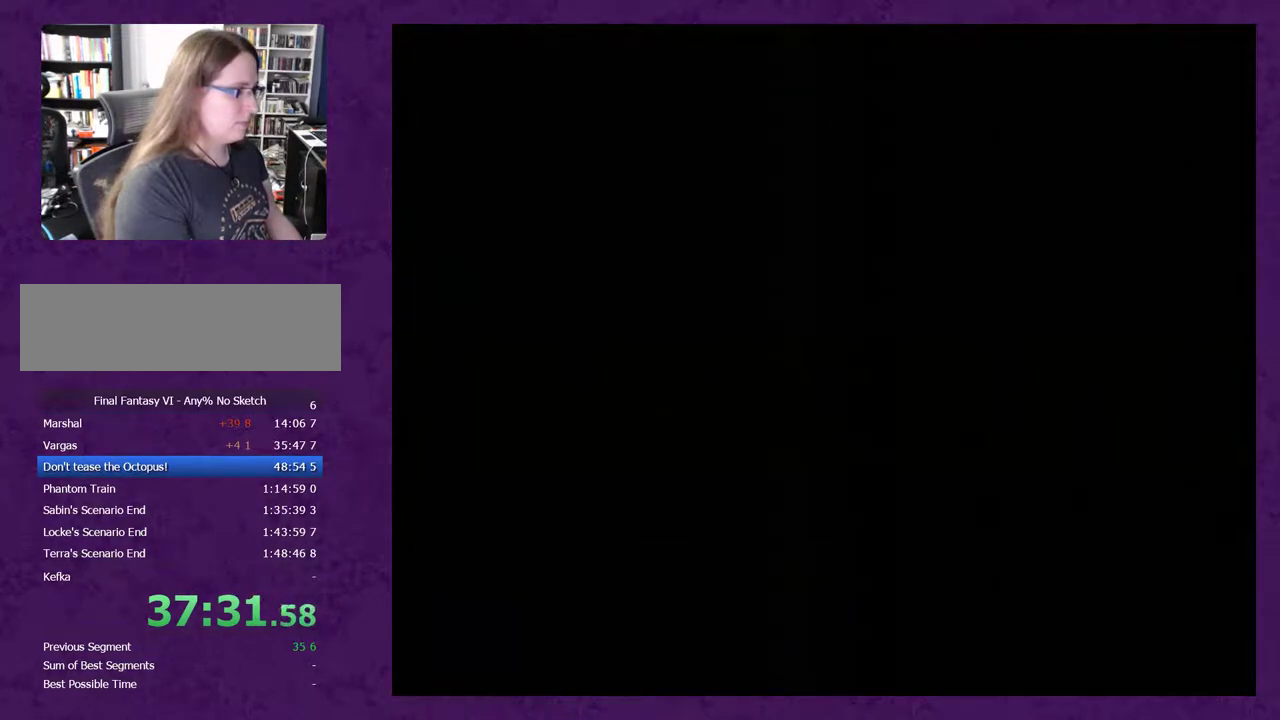
{"buttons": [], "events": []}
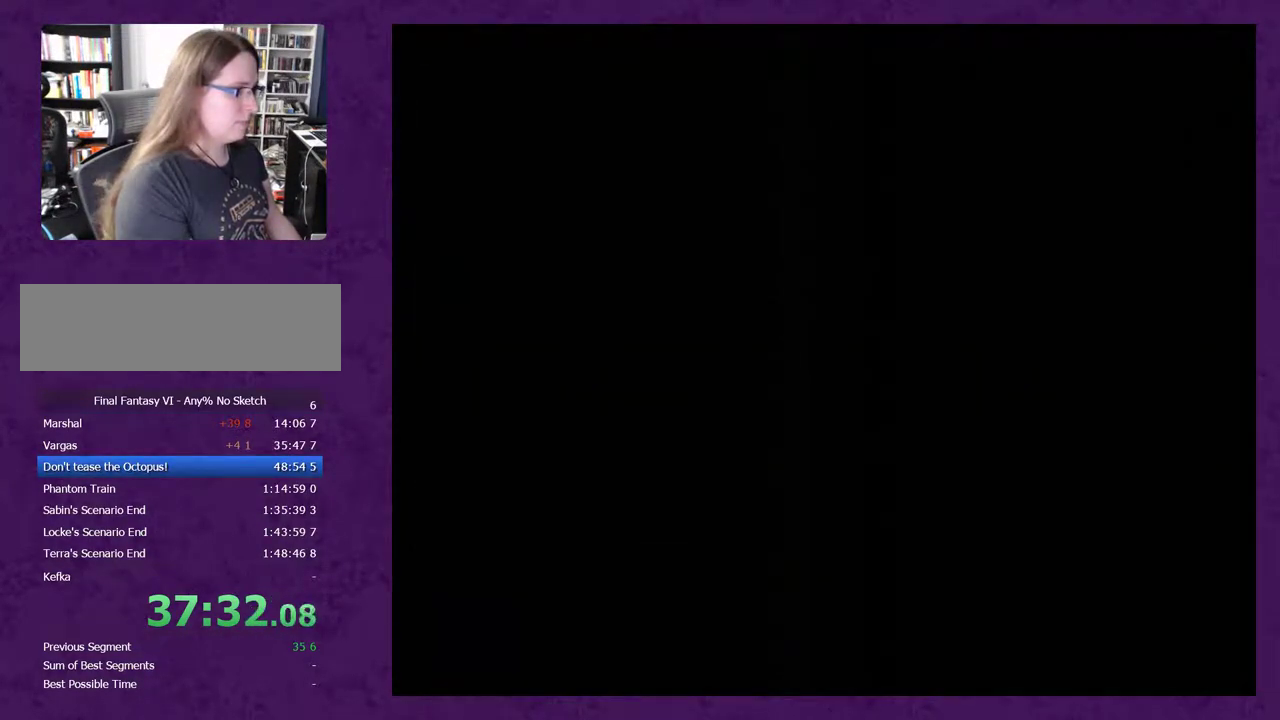
{"buttons": [], "events": []}
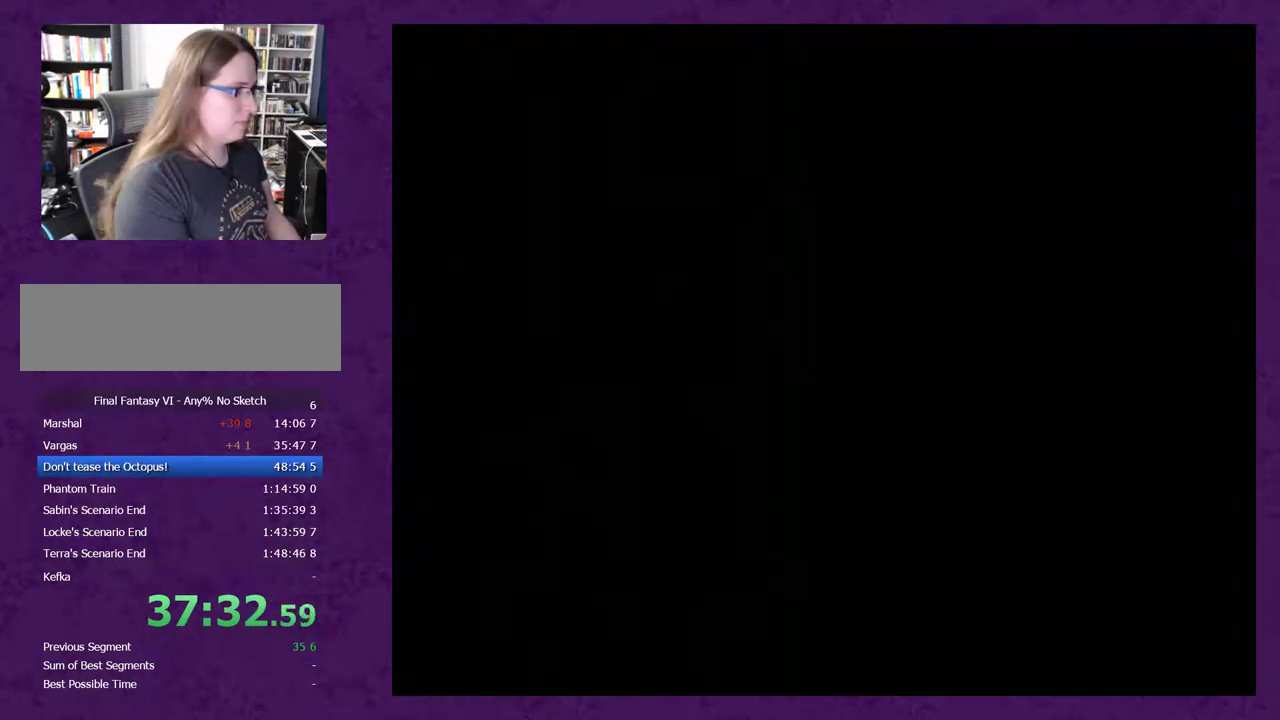
{"buttons": [], "events": []}
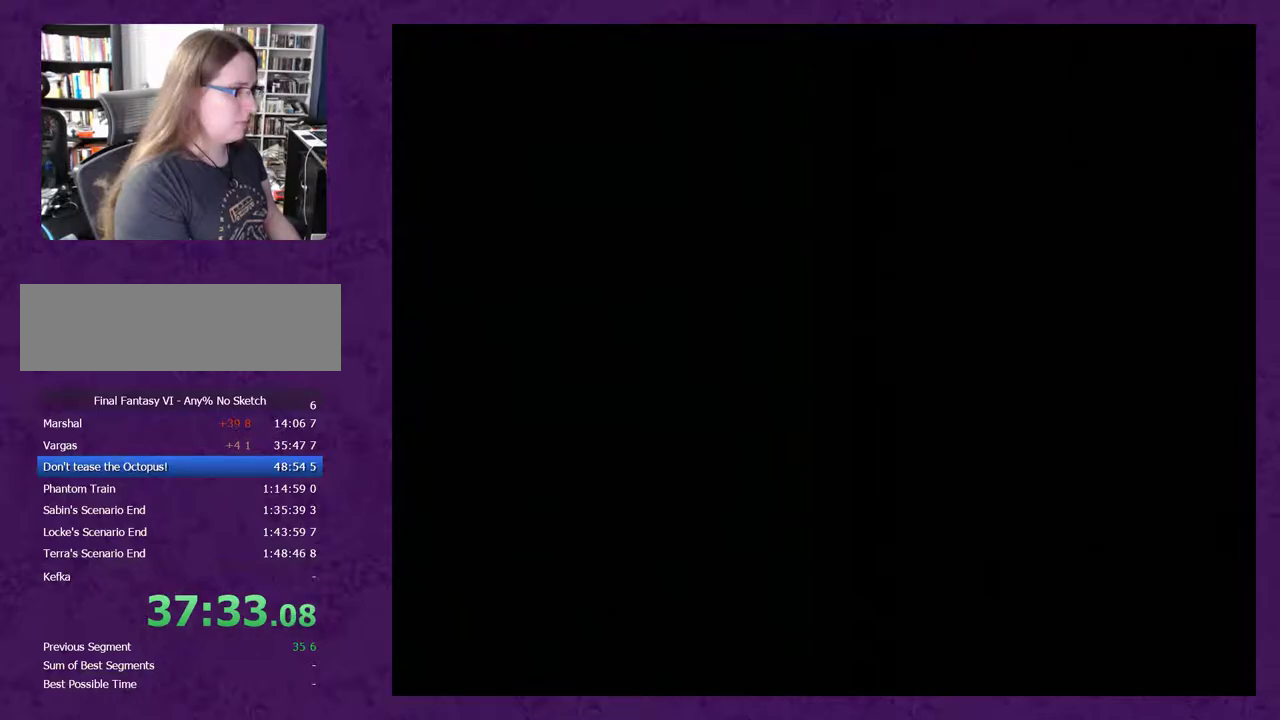
{"buttons": ["DPAD_UP"], "events": [[167, "DPAD_RIGHT", "down"], [417, "DPAD_RIGHT", "up"], [417, "DPAD_UP", "down"]]}
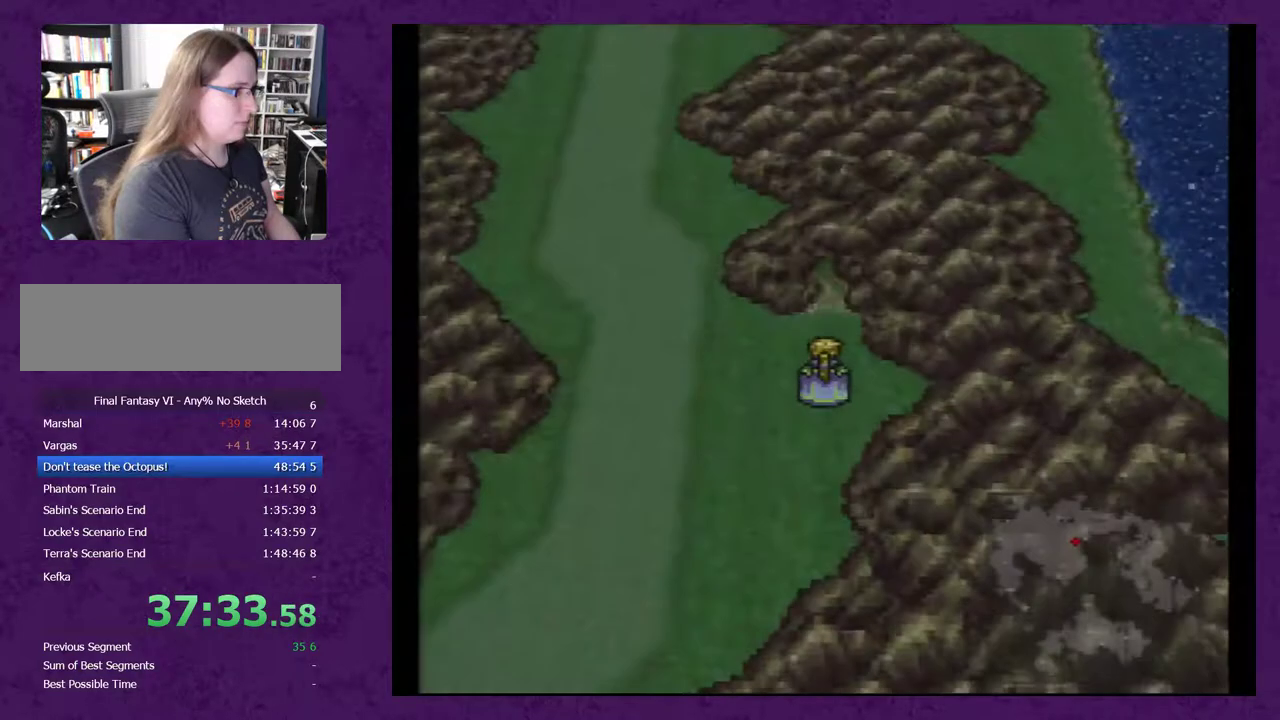
{"buttons": ["DPAD_UP"], "events": []}
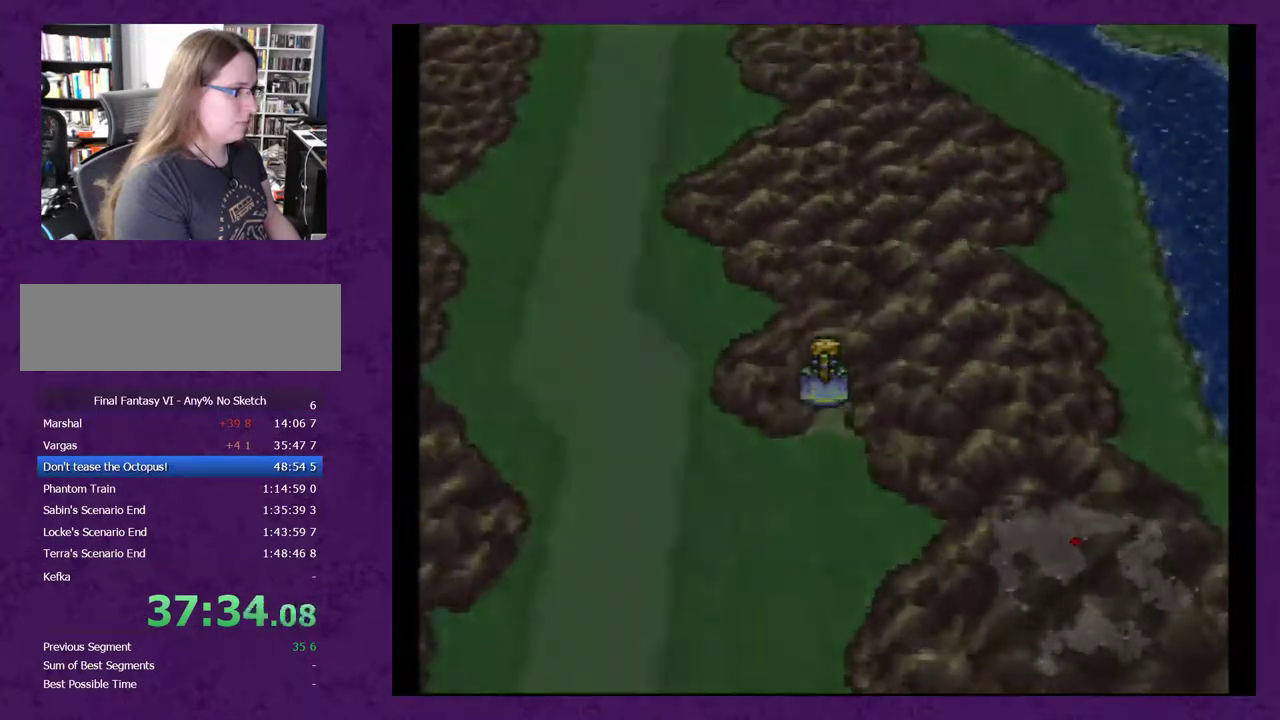
{"buttons": ["DPAD_UP"], "events": []}
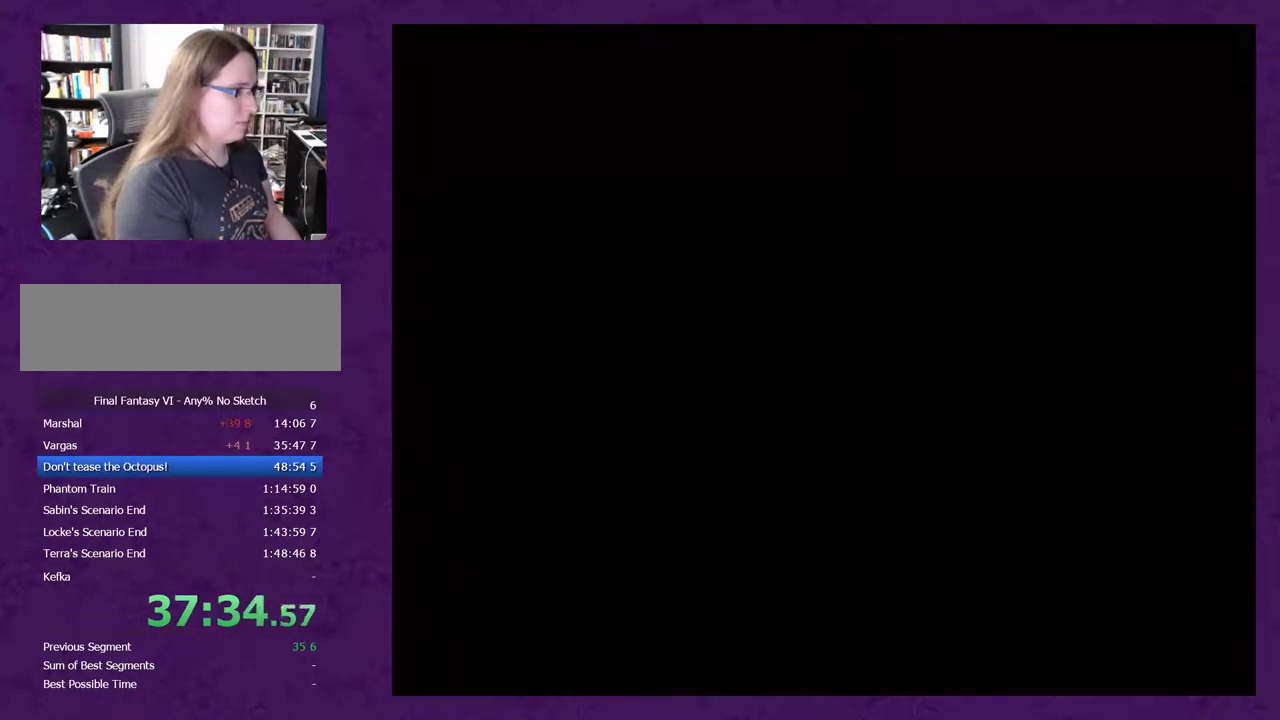
{"buttons": ["DPAD_UP"], "events": []}
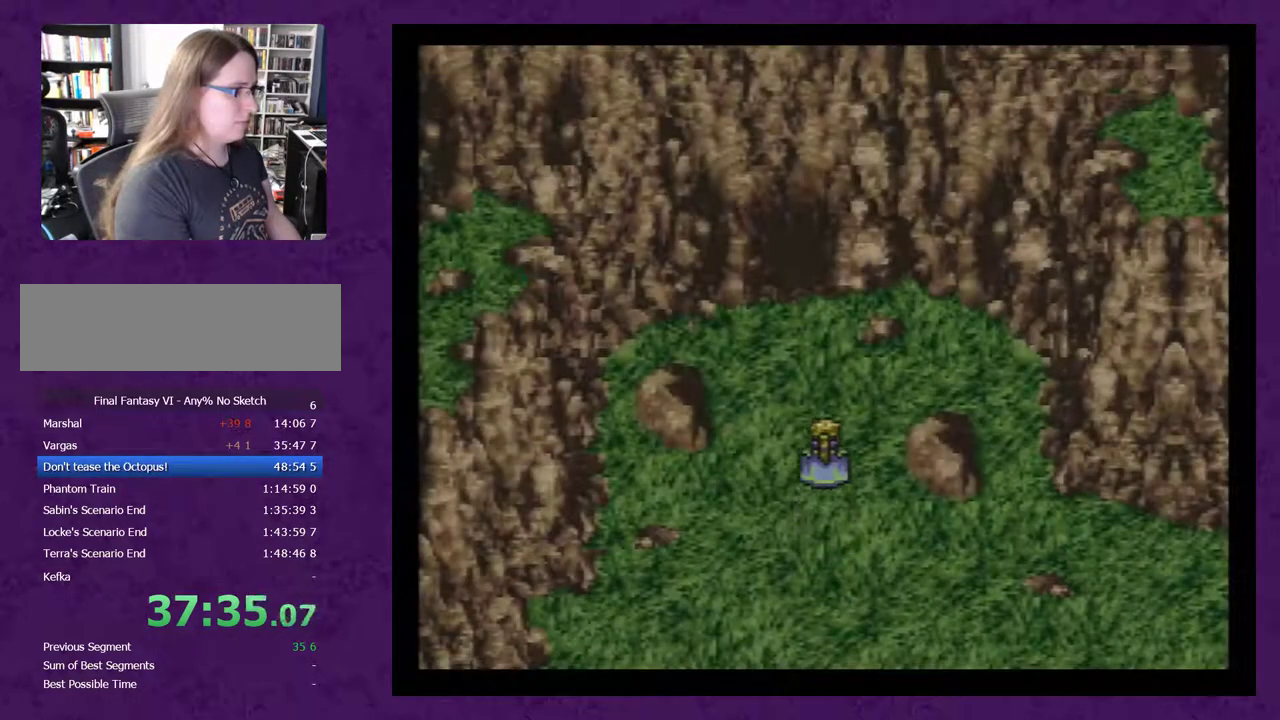
{"buttons": ["DPAD_UP"], "events": []}
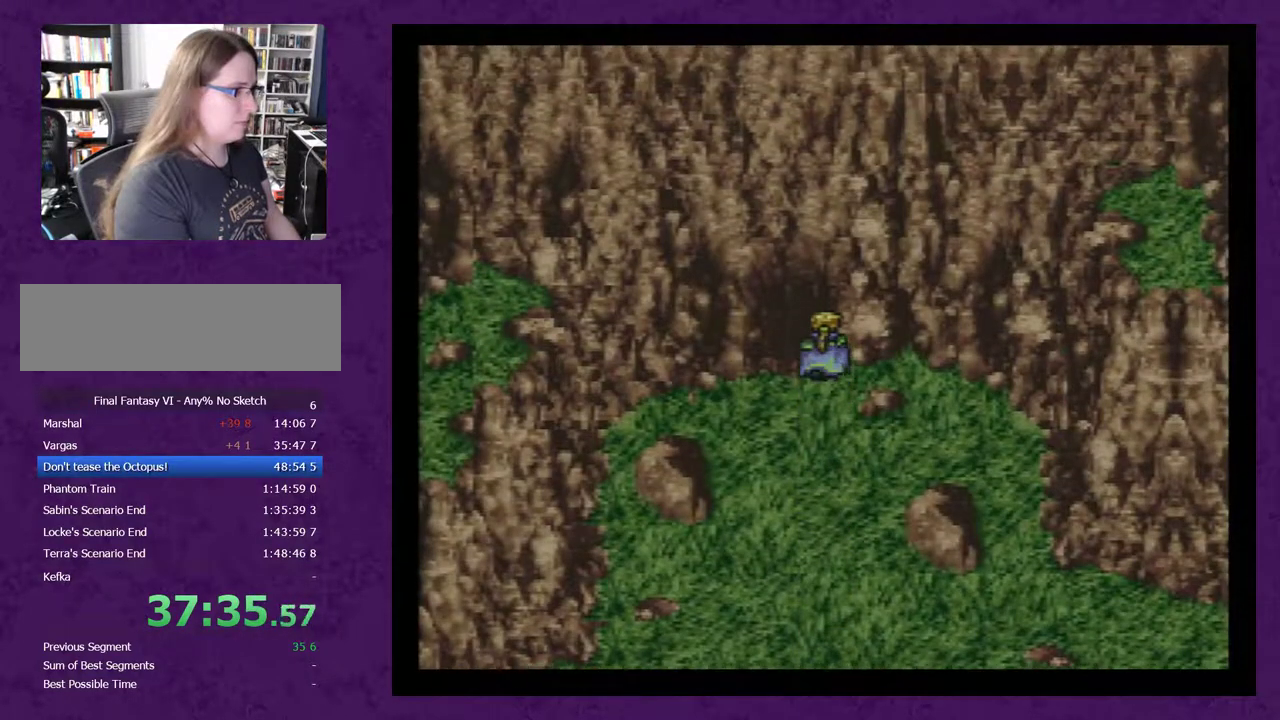
{"buttons": ["DPAD_UP"], "events": []}
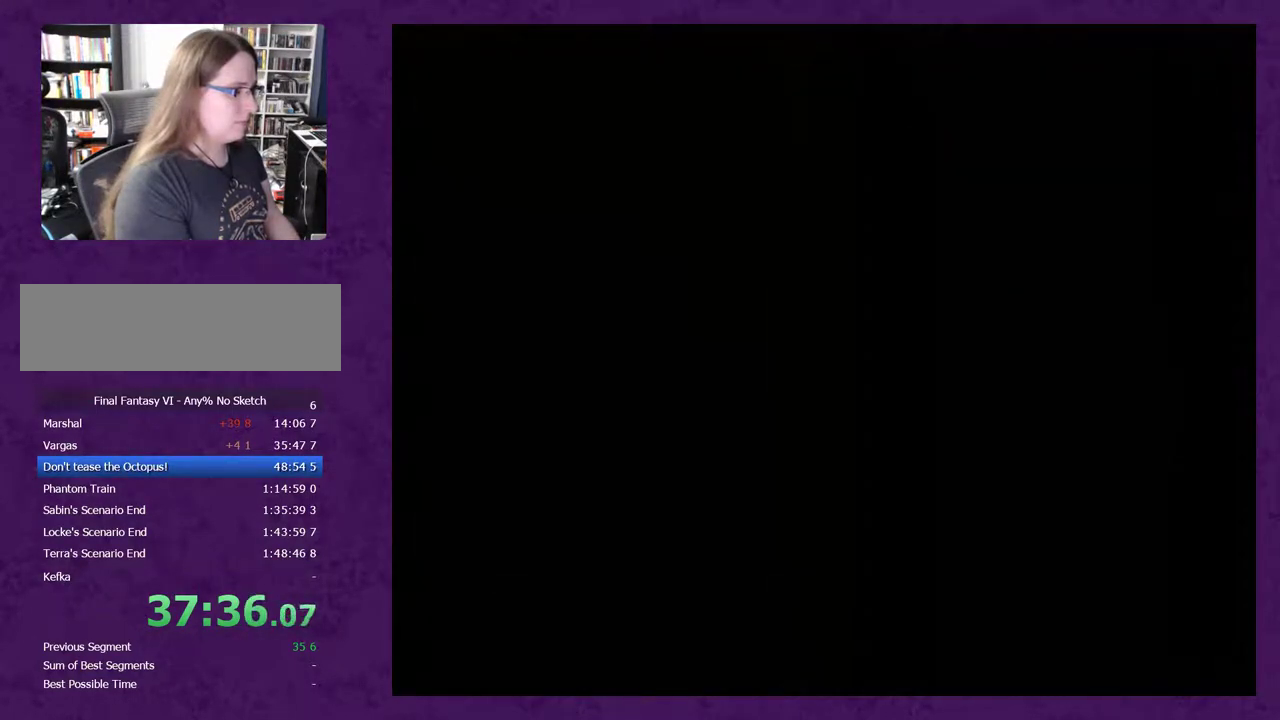
{"buttons": ["DPAD_UP"], "events": []}
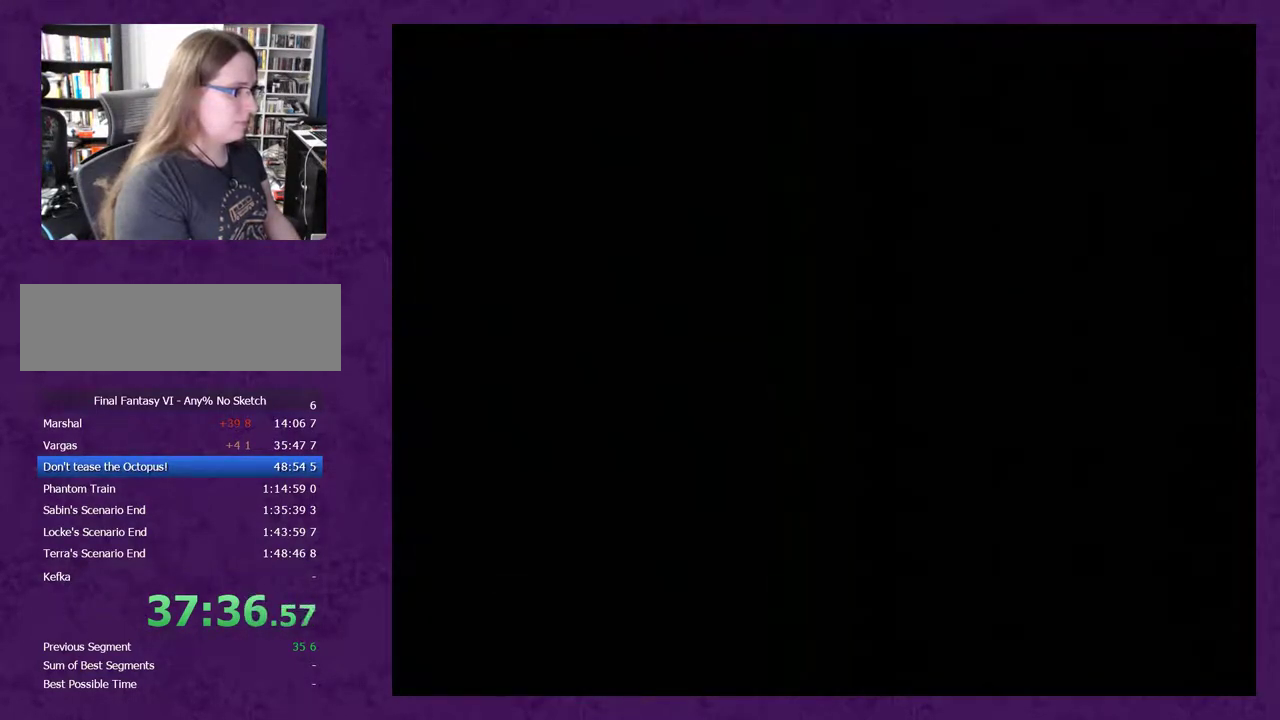
{"buttons": ["DPAD_UP"], "events": []}
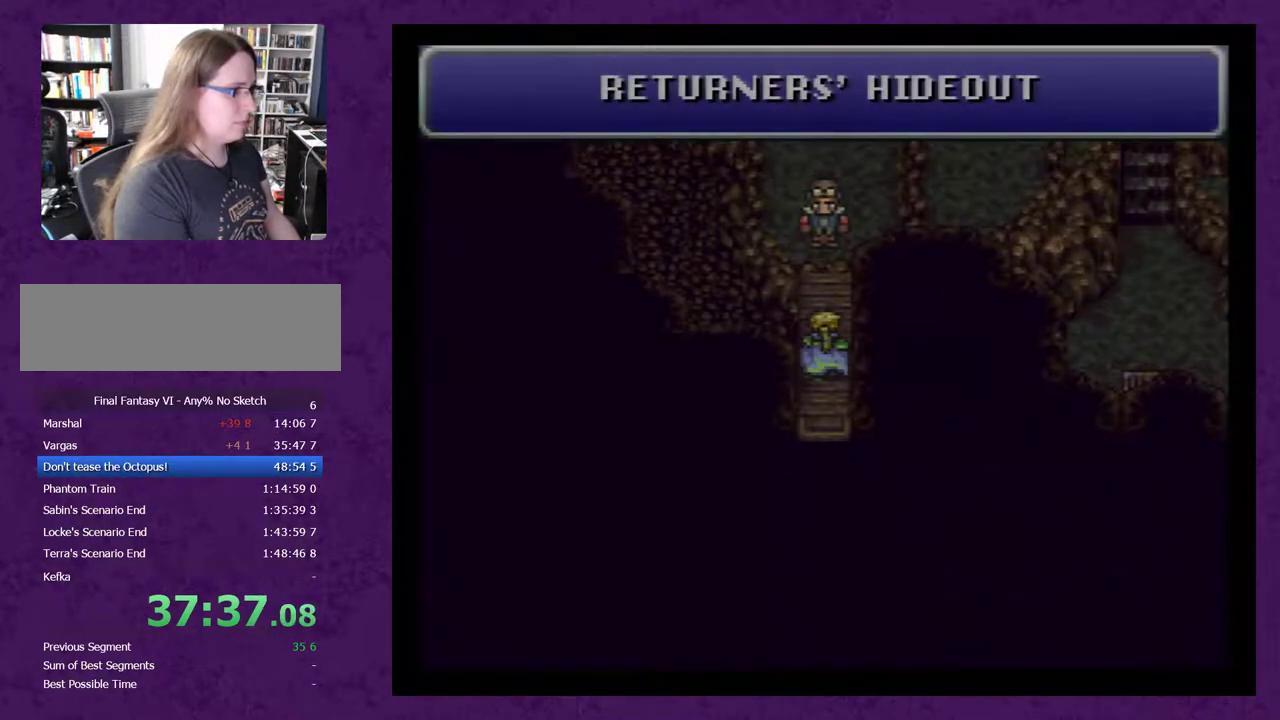
{"buttons": ["A", "DPAD_UP"], "events": [[200, "A", "down"], [250, "A", "up"], [317, "A", "down"], [417, "A", "up"], [467, "A", "down"]]}
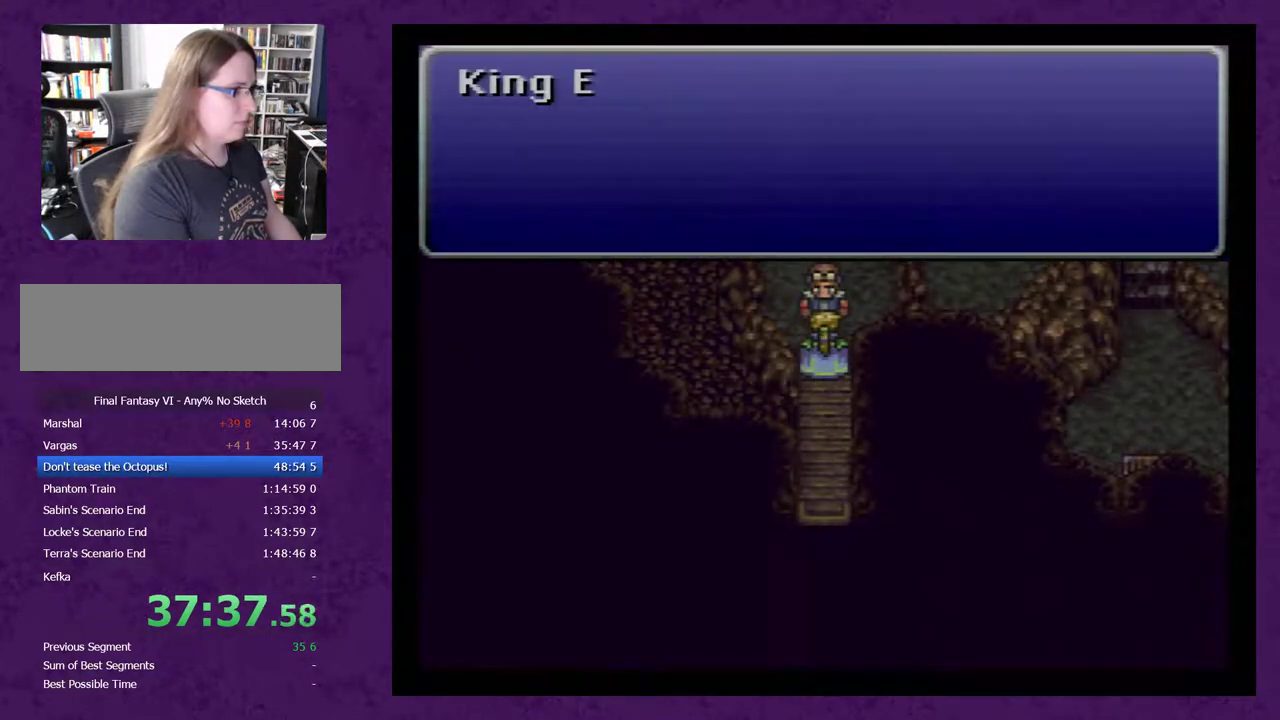
{"buttons": ["A", "DPAD_UP"], "events": [[33, "A", "up"], [100, "A", "down"], [150, "A", "up"], [217, "A", "down"], [283, "A", "up"], [500, "A", "down"]]}
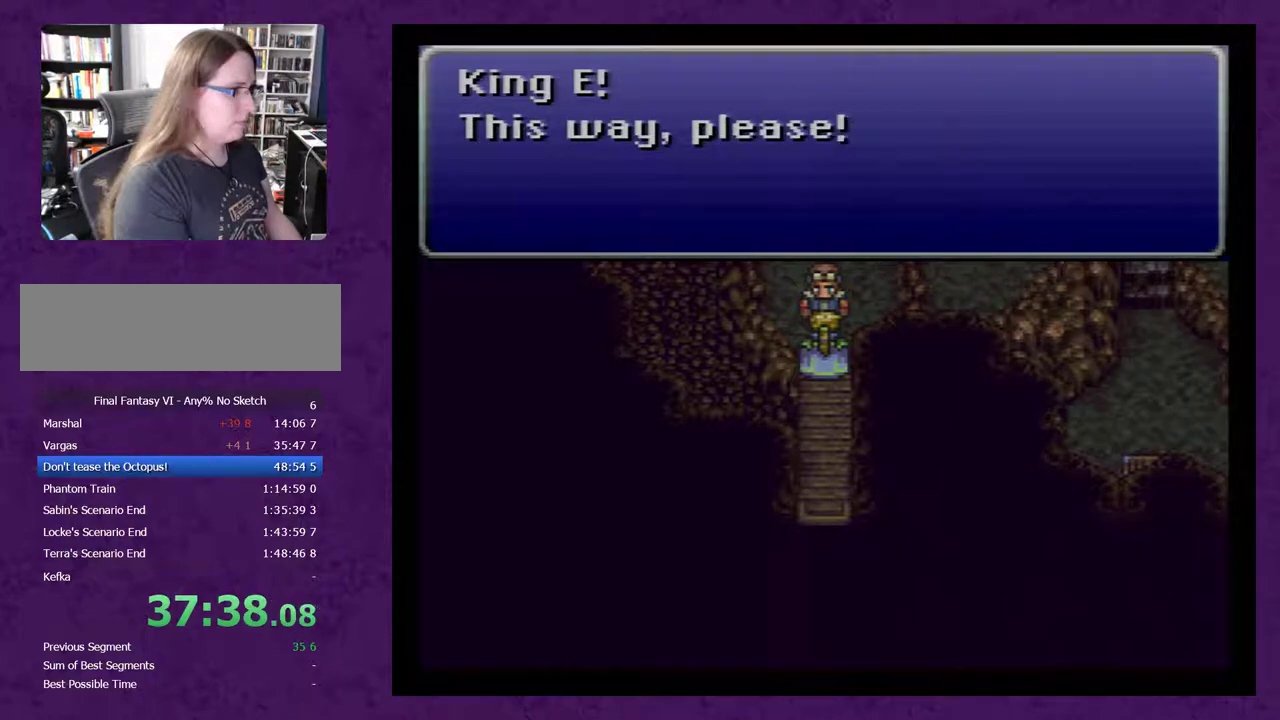
{"buttons": ["DPAD_UP"], "events": [[67, "A", "up"], [117, "A", "down"], [217, "A", "up"]]}
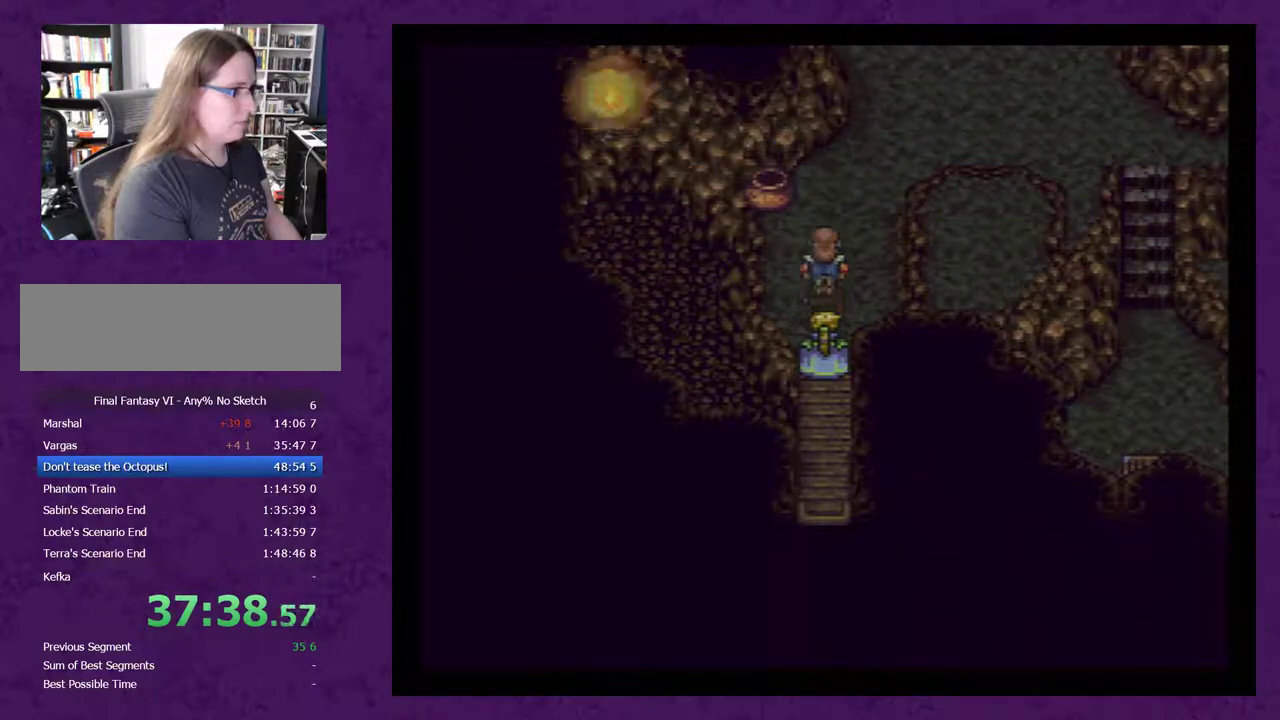
{"buttons": ["DPAD_UP"], "events": []}
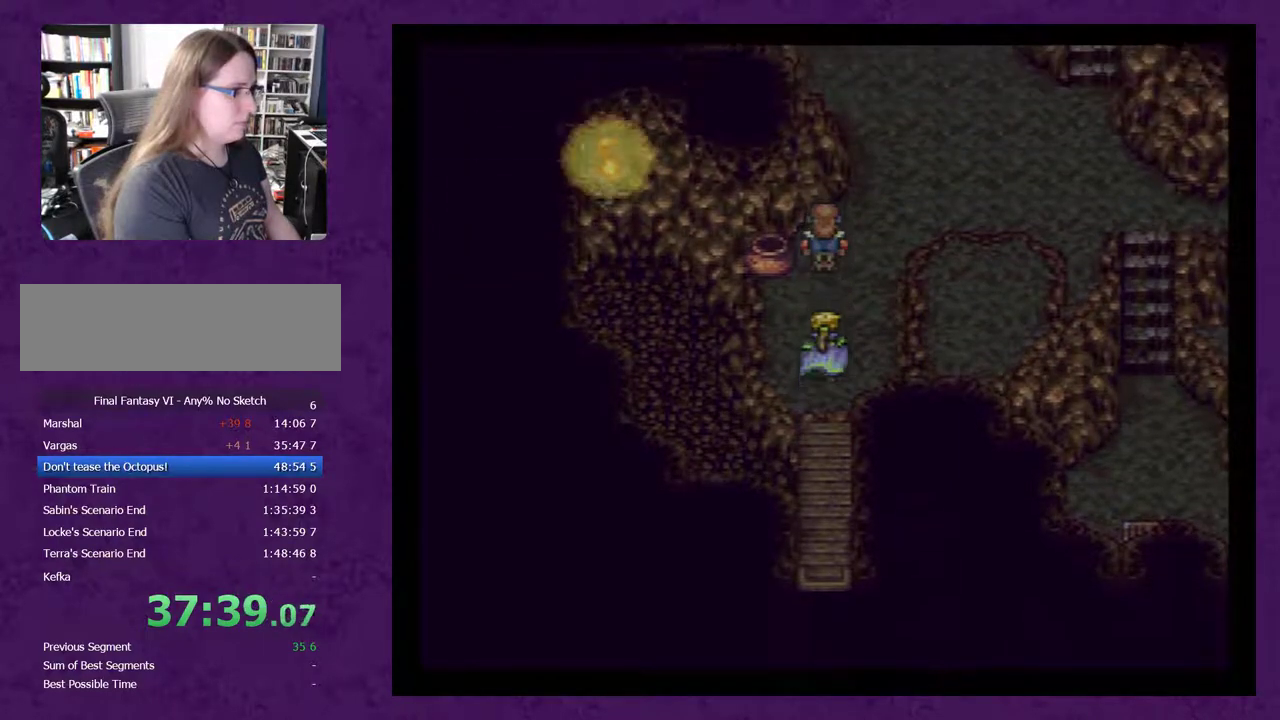
{"buttons": ["DPAD_UP"], "events": []}
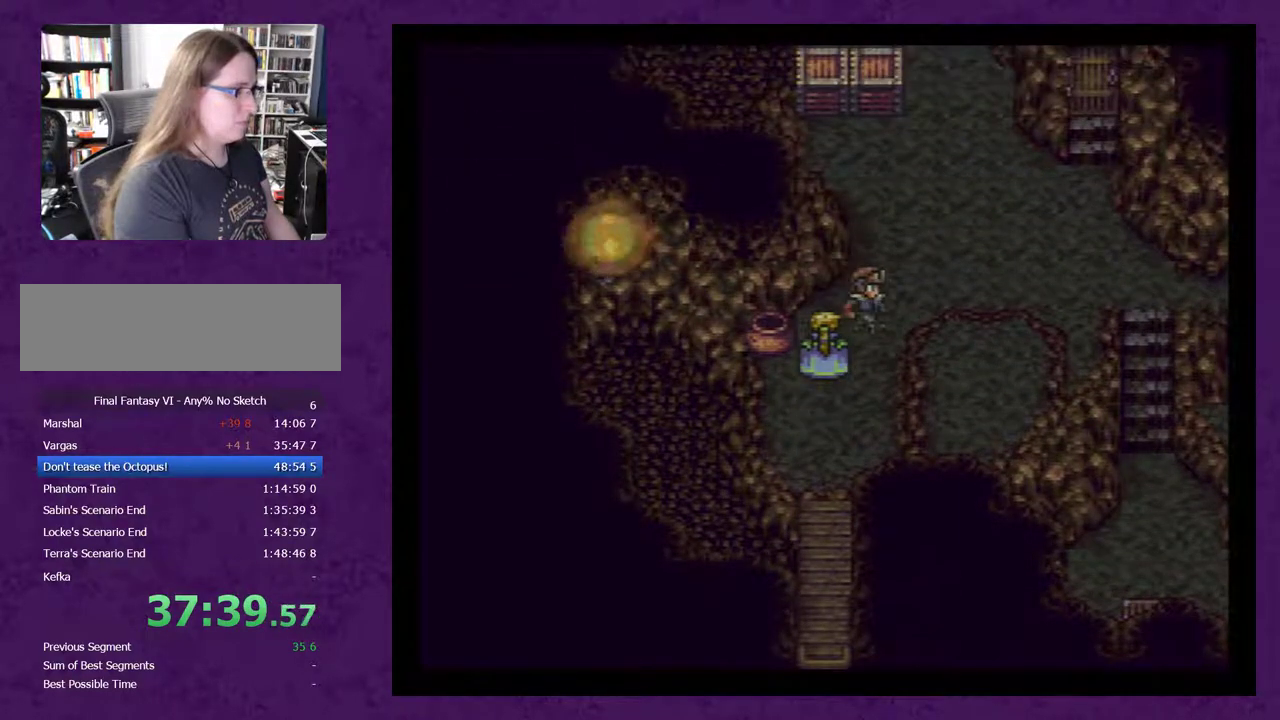
{"buttons": ["DPAD_RIGHT"], "events": [[350, "DPAD_UP", "up"], [450, "DPAD_RIGHT", "down"]]}
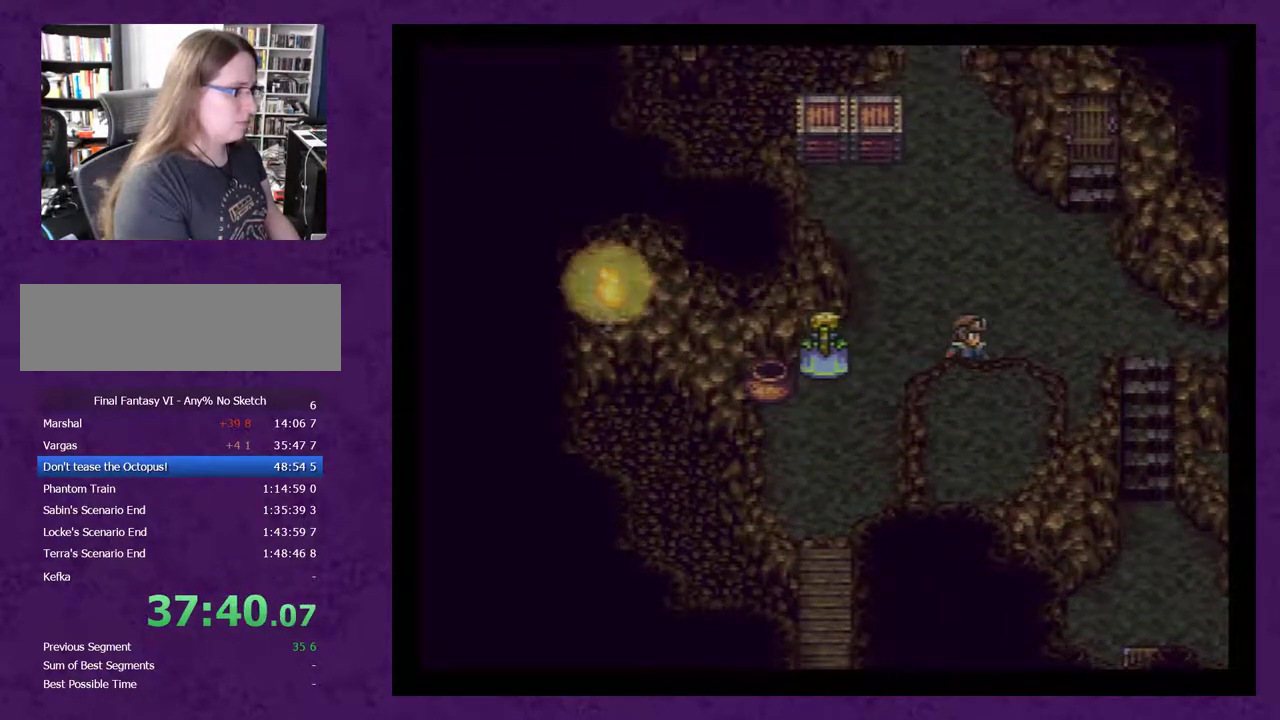
{"buttons": ["DPAD_RIGHT"], "events": []}
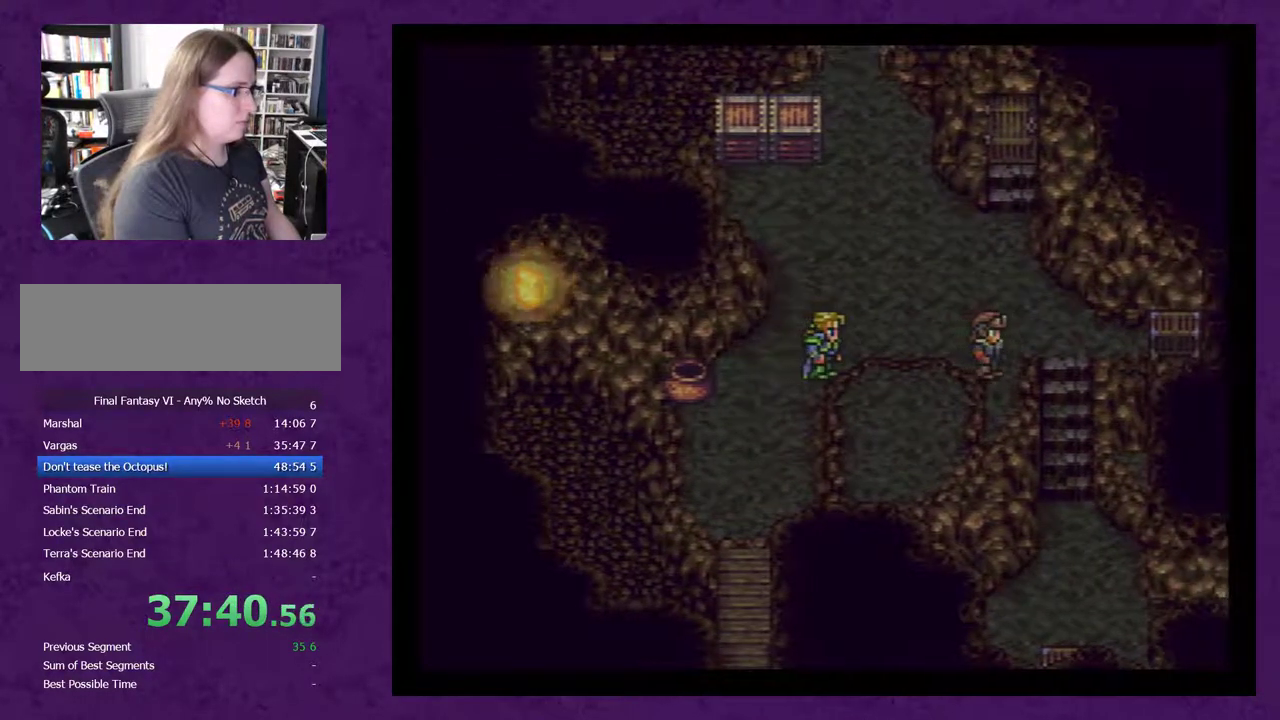
{"buttons": ["DPAD_RIGHT"], "events": []}
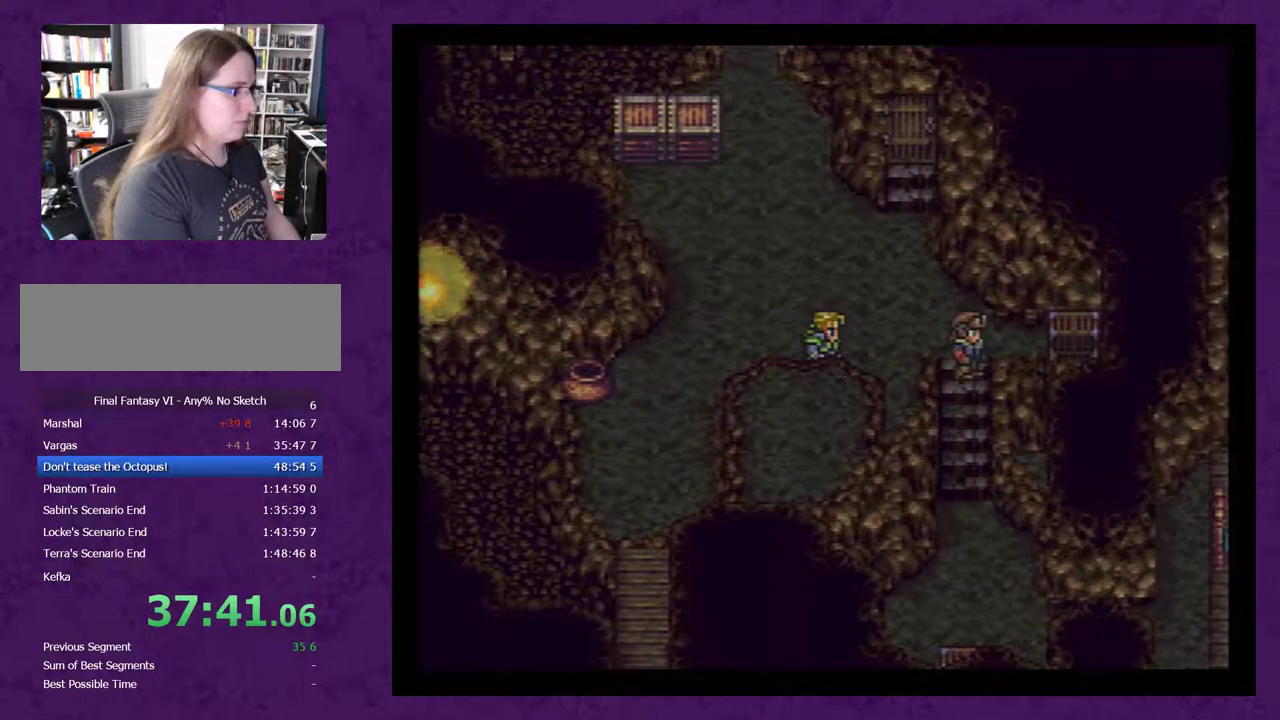
{"buttons": ["DPAD_RIGHT"], "events": []}
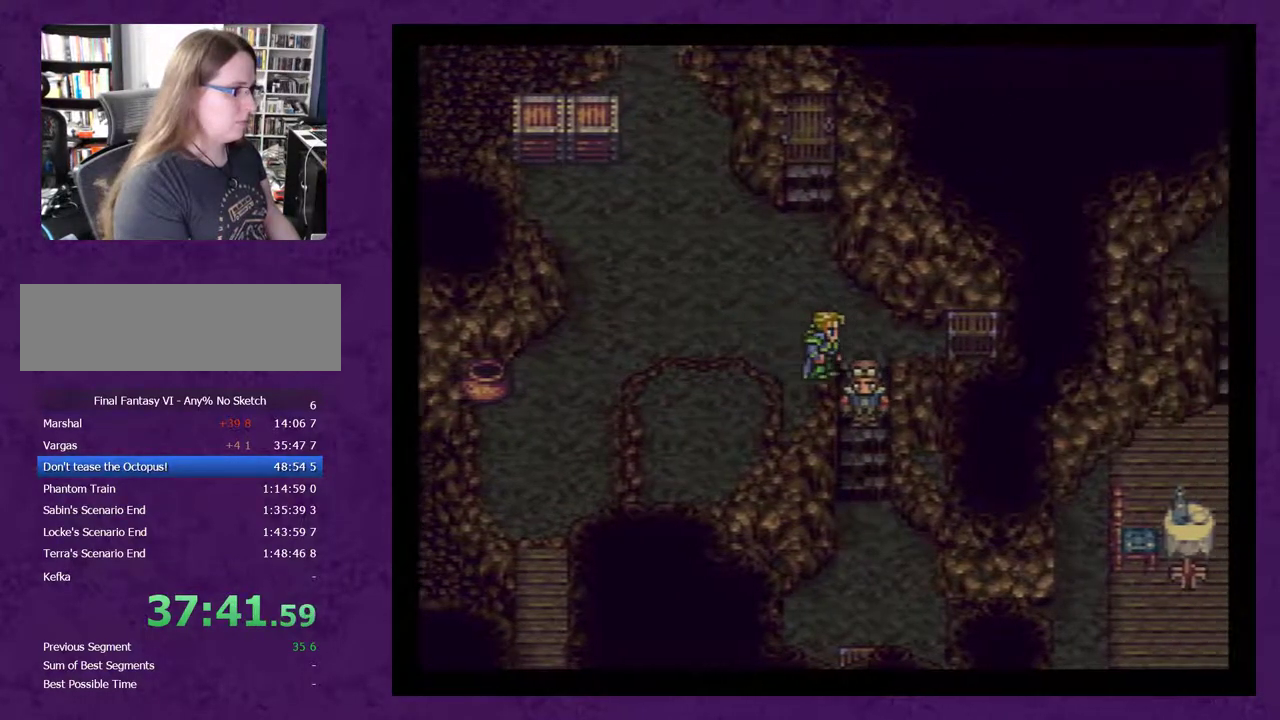
{"buttons": ["DPAD_DOWN"], "events": [[150, "DPAD_RIGHT", "up"], [183, "DPAD_DOWN", "down"]]}
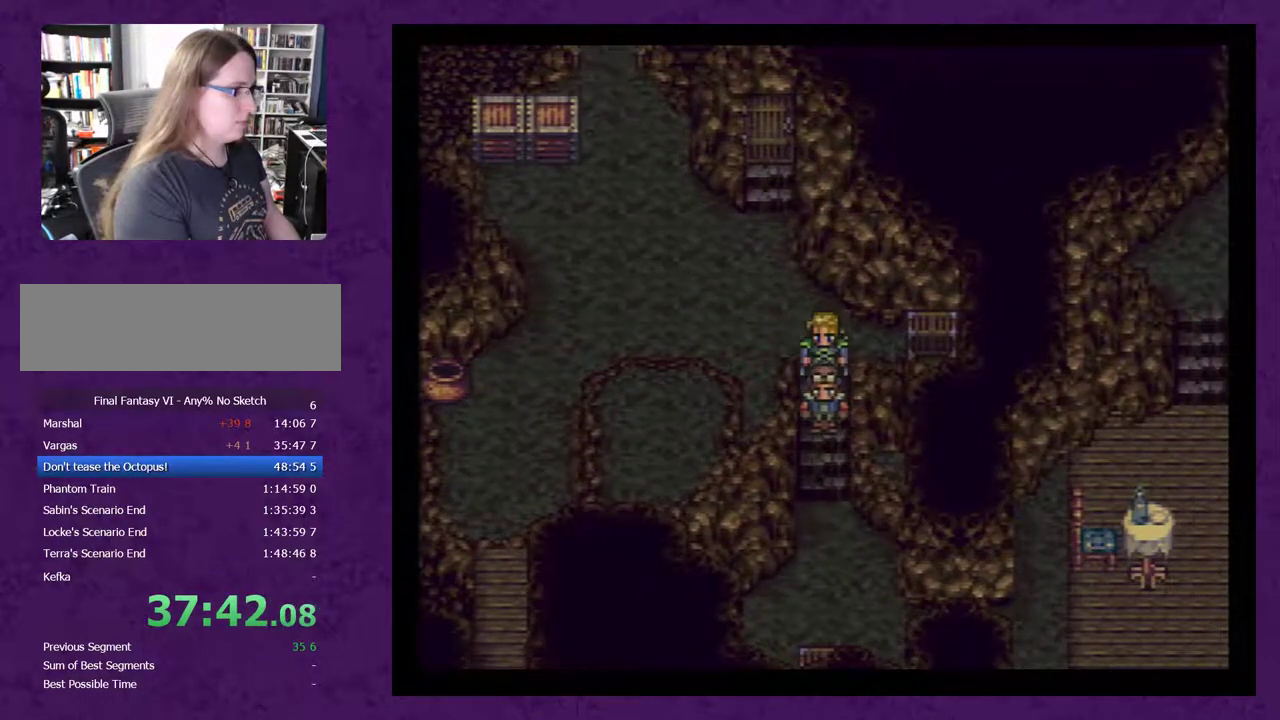
{"buttons": ["DPAD_DOWN"], "events": []}
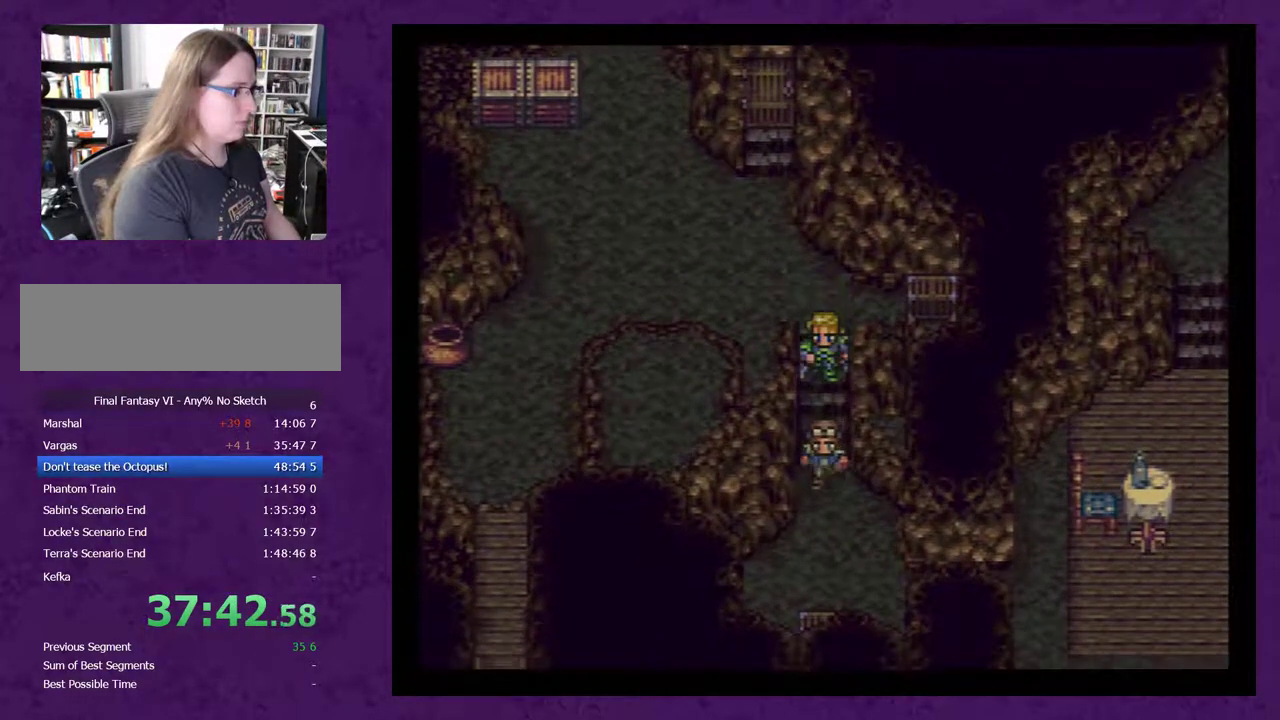
{"buttons": ["DPAD_DOWN"], "events": []}
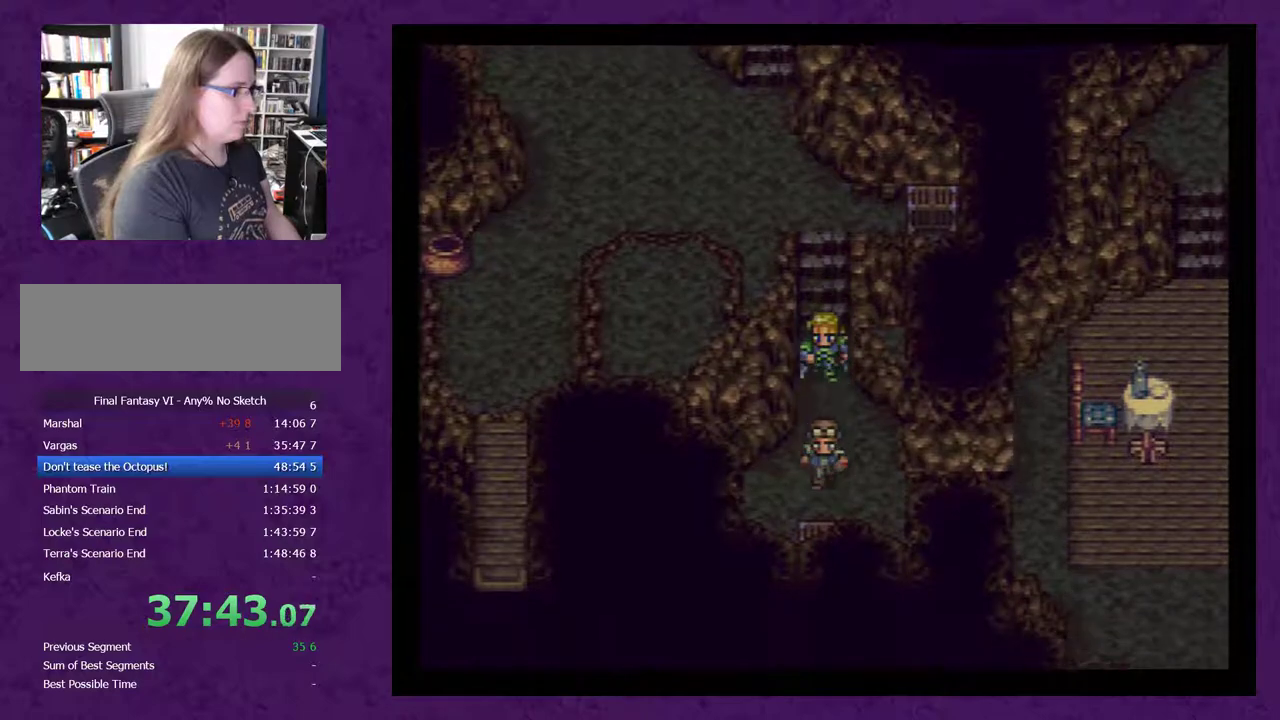
{"buttons": ["DPAD_DOWN"], "events": []}
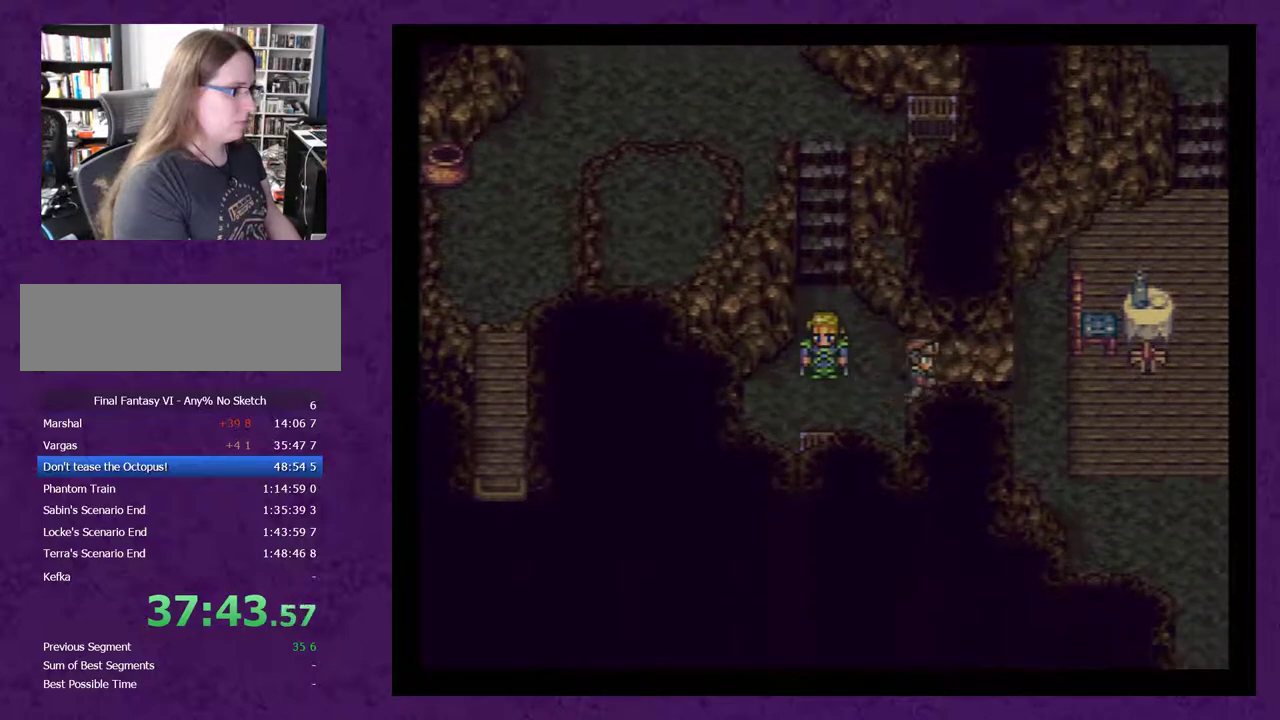
{"buttons": ["DPAD_RIGHT"], "events": [[67, "DPAD_DOWN", "up"], [100, "DPAD_RIGHT", "down"]]}
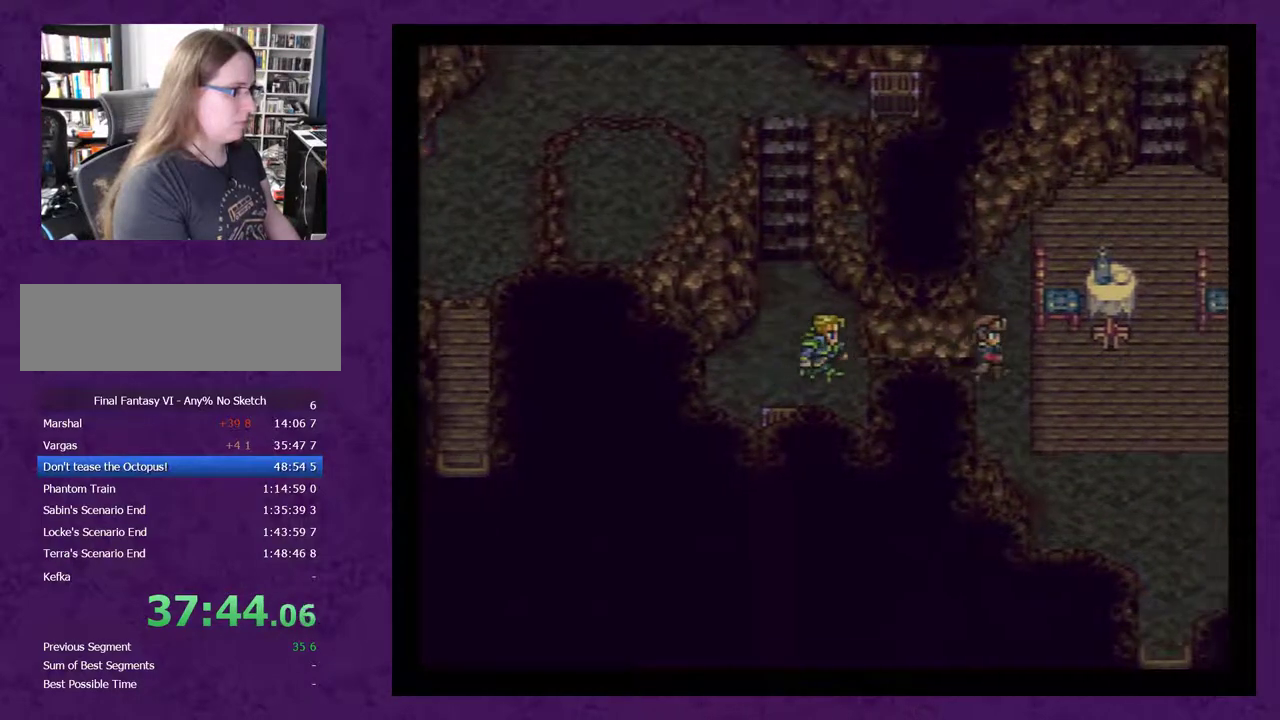
{"buttons": ["DPAD_RIGHT"], "events": []}